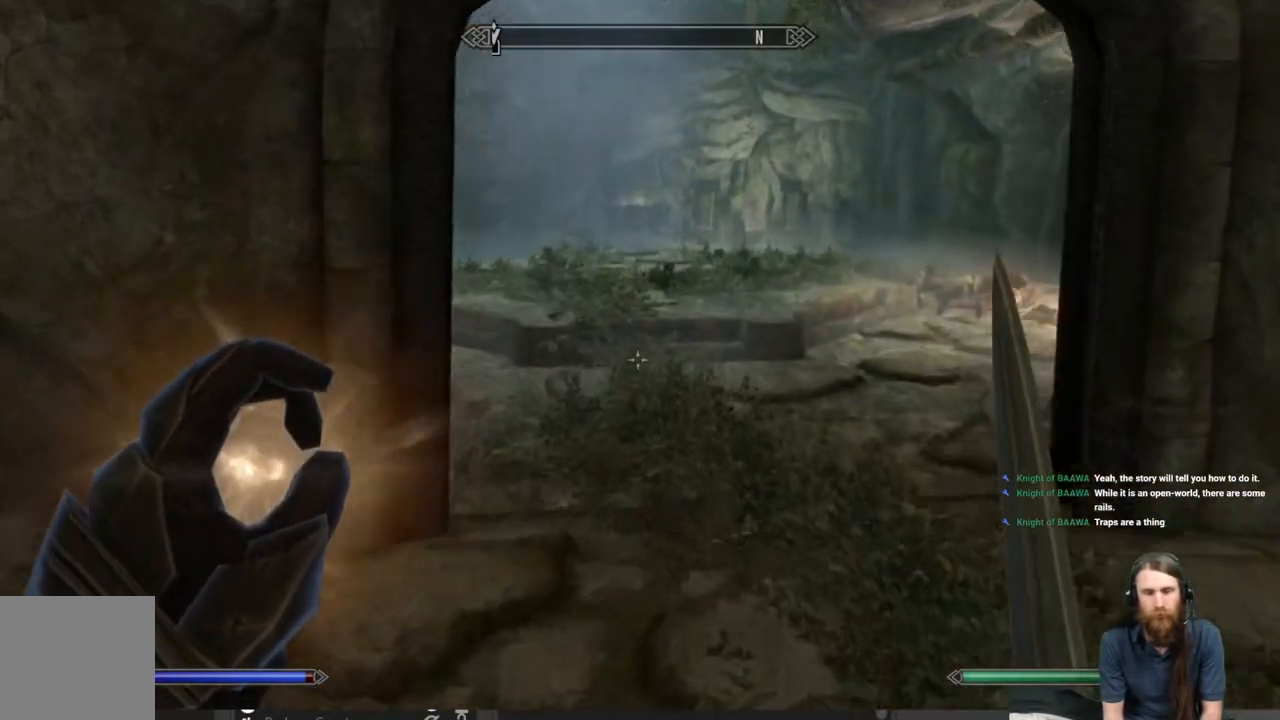
Gameplay with a controller (Xbox layout); each line is a JSON object with the inputs held at the frame after it. "events" lists button and stick changes between this image and that frame as [ms after this image, input, new state], when the widget could be followed in between.
{"buttons": [], "left_stick": "up", "right_stick": "right", "events": [[83, "right_stick", "right"], [217, "right_stick", "center"], [367, "right_stick", "right"]]}
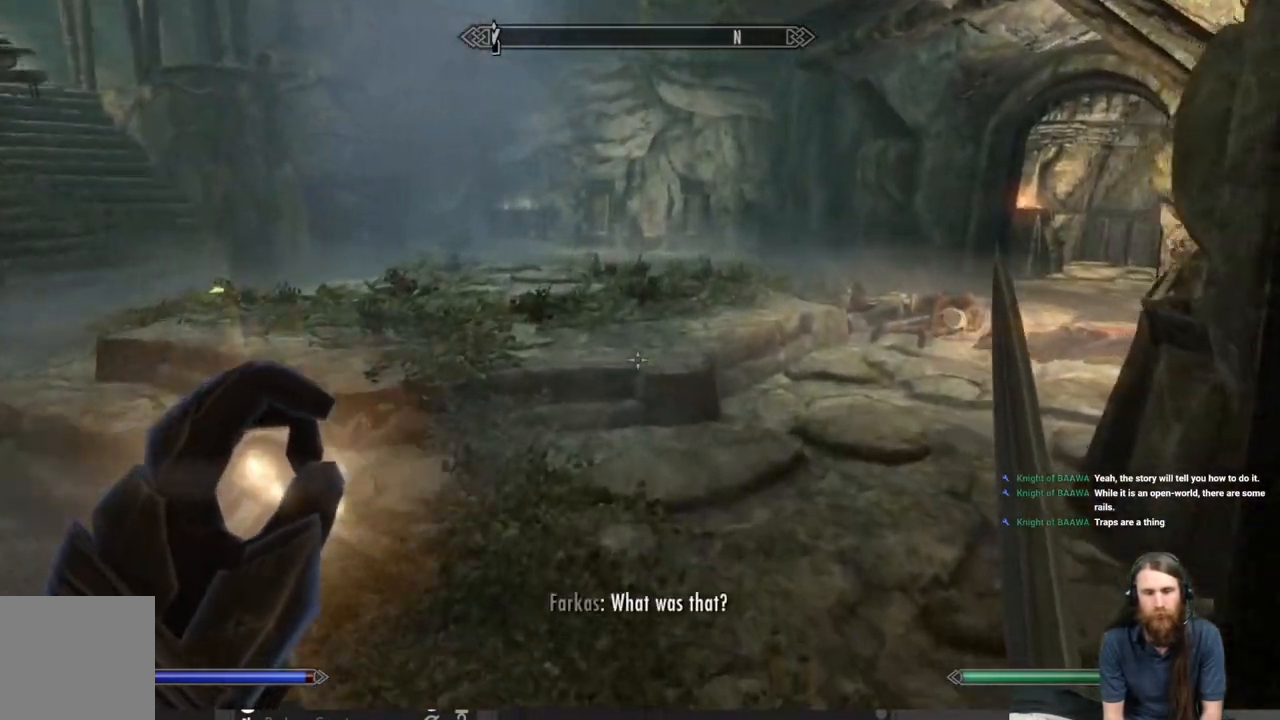
{"buttons": [], "left_stick": "up-right", "right_stick": "left", "events": [[33, "right_stick", "center"], [233, "L3", "down"], [383, "L3", "up"], [383, "right_stick", "left"], [450, "left_stick", "up-right"]]}
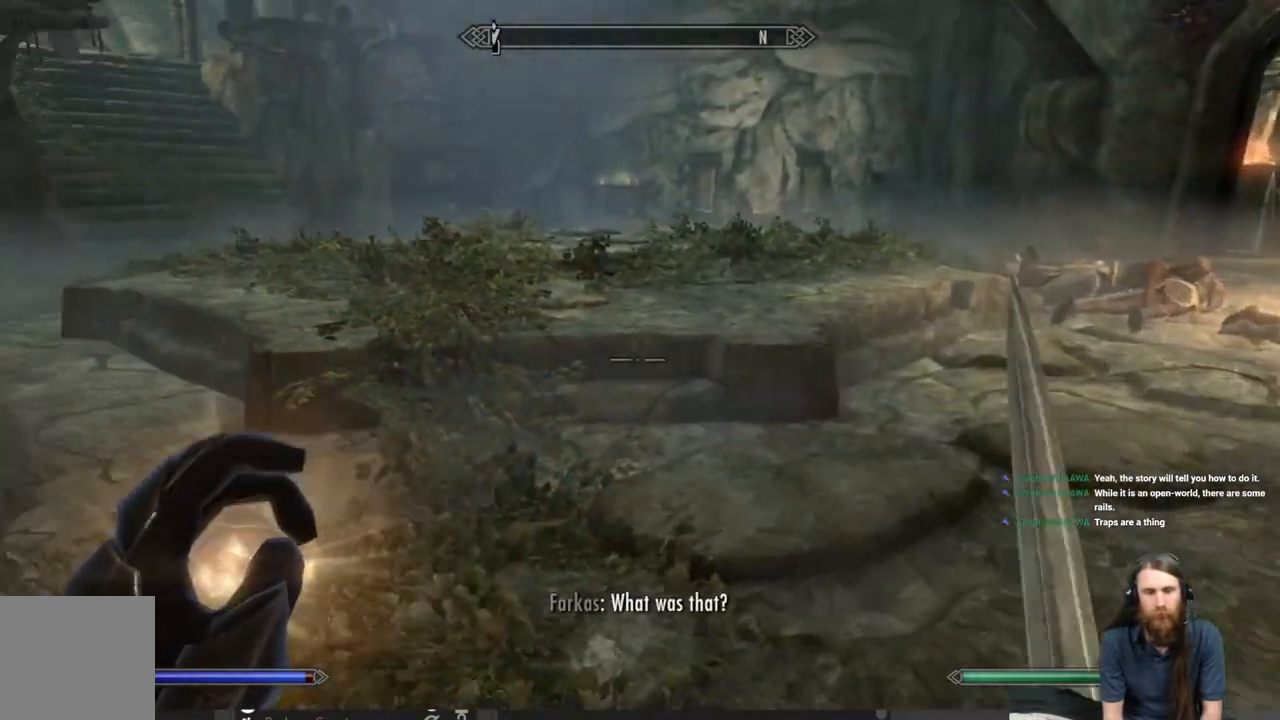
{"buttons": [], "left_stick": "right", "right_stick": "up", "events": [[67, "right_stick", "up-left"], [183, "right_stick", "center"], [217, "left_stick", "right"], [433, "right_stick", "up"]]}
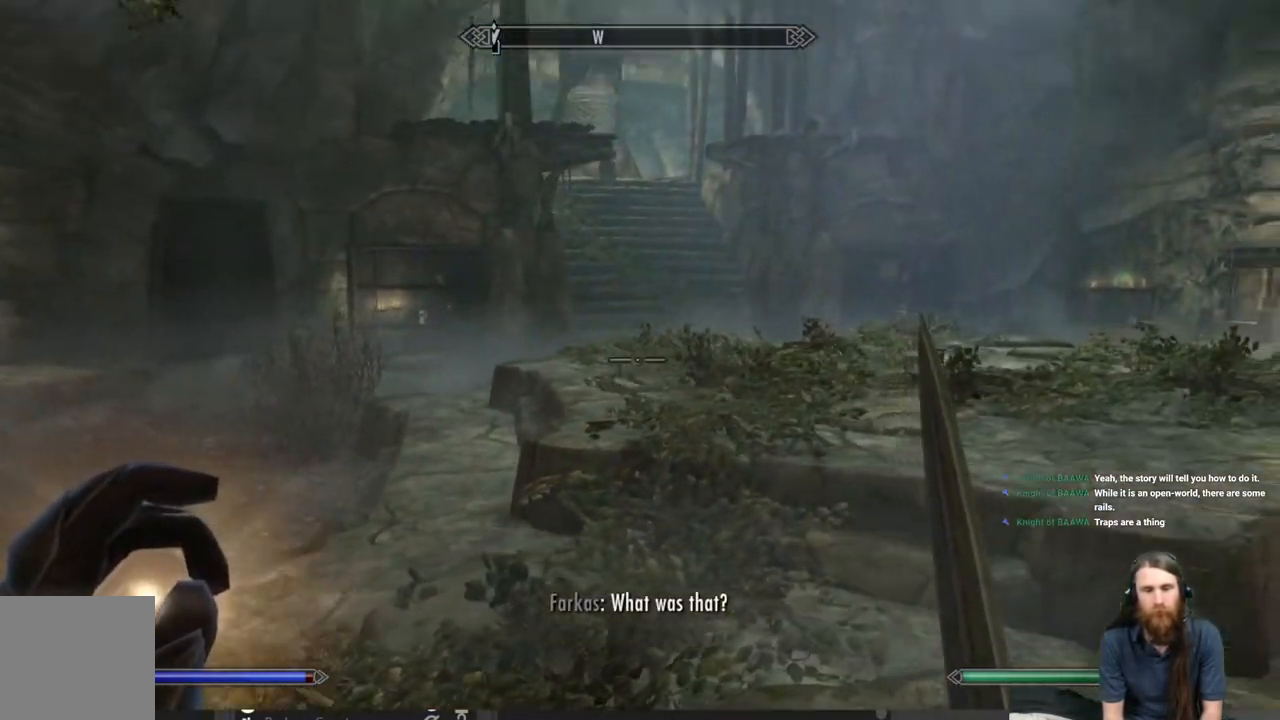
{"buttons": [], "left_stick": "up-right", "right_stick": "right", "events": [[83, "right_stick", "center"], [317, "right_stick", "right"], [383, "left_stick", "up-right"]]}
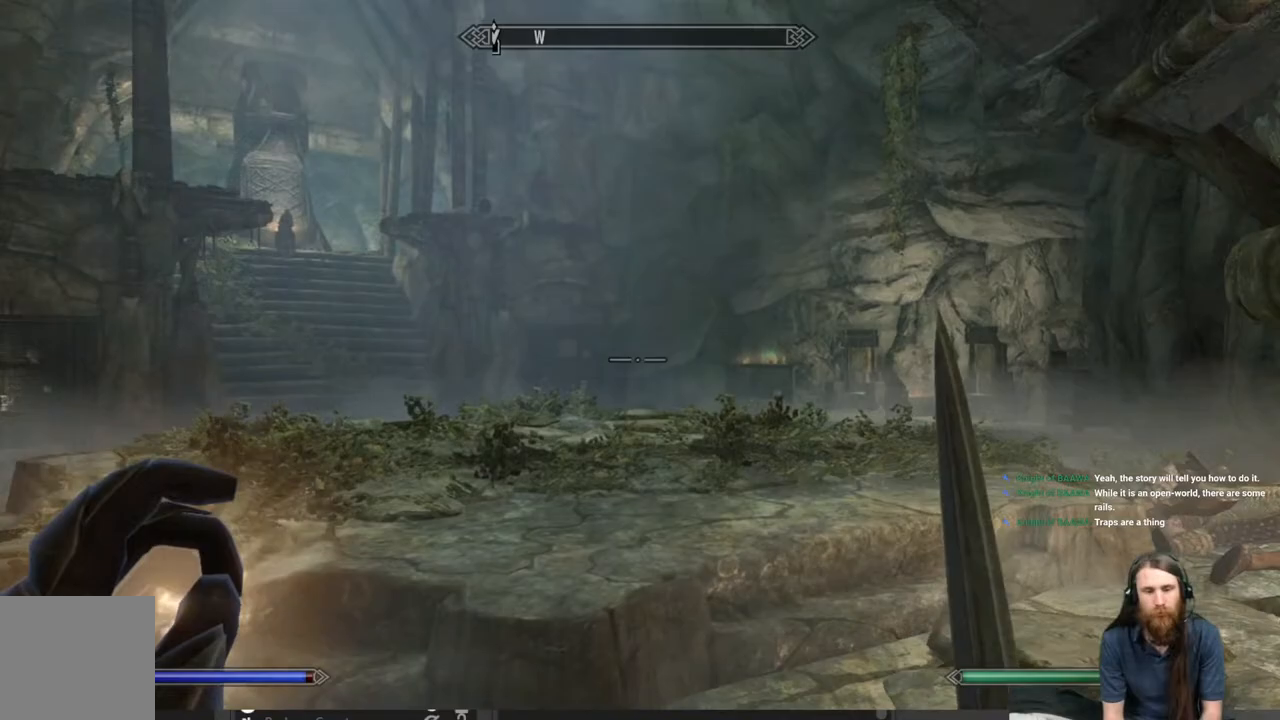
{"buttons": [], "left_stick": "up", "right_stick": "center", "events": [[67, "right_stick", "center"], [150, "right_stick", "right"], [350, "left_stick", "up"], [500, "right_stick", "center"]]}
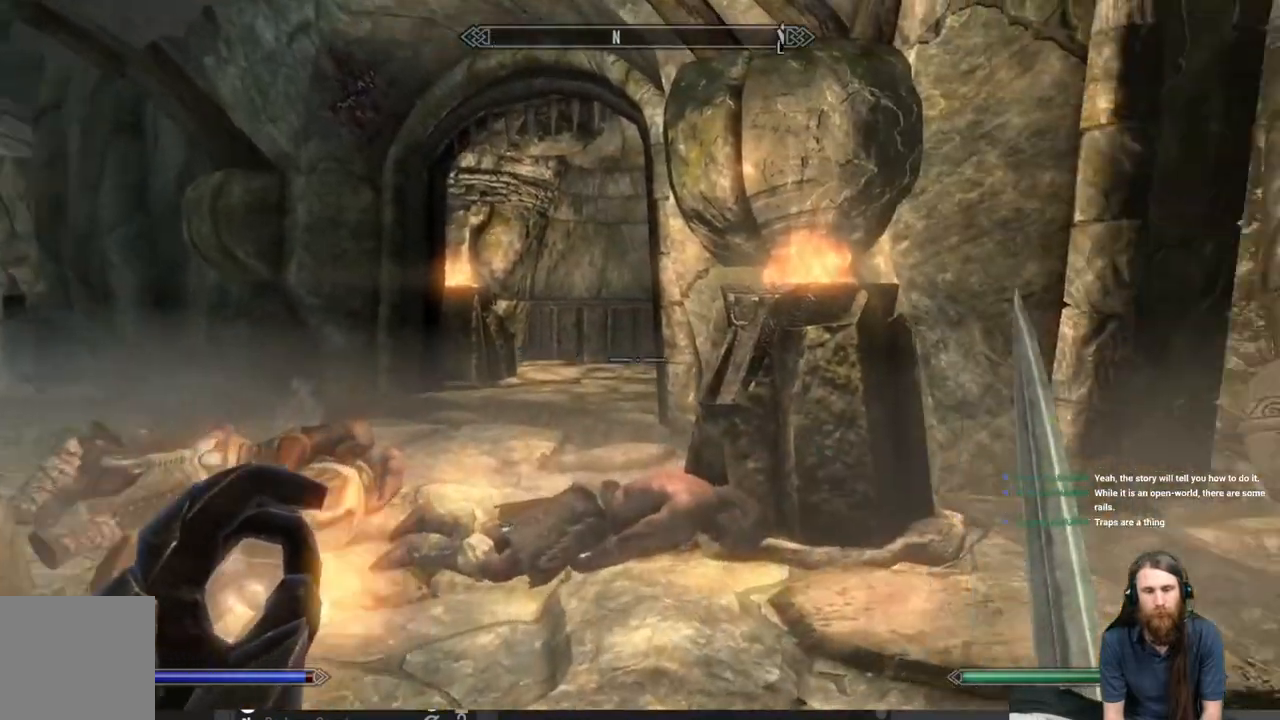
{"buttons": [], "left_stick": "up", "right_stick": "right", "events": [[250, "right_stick", "right"]]}
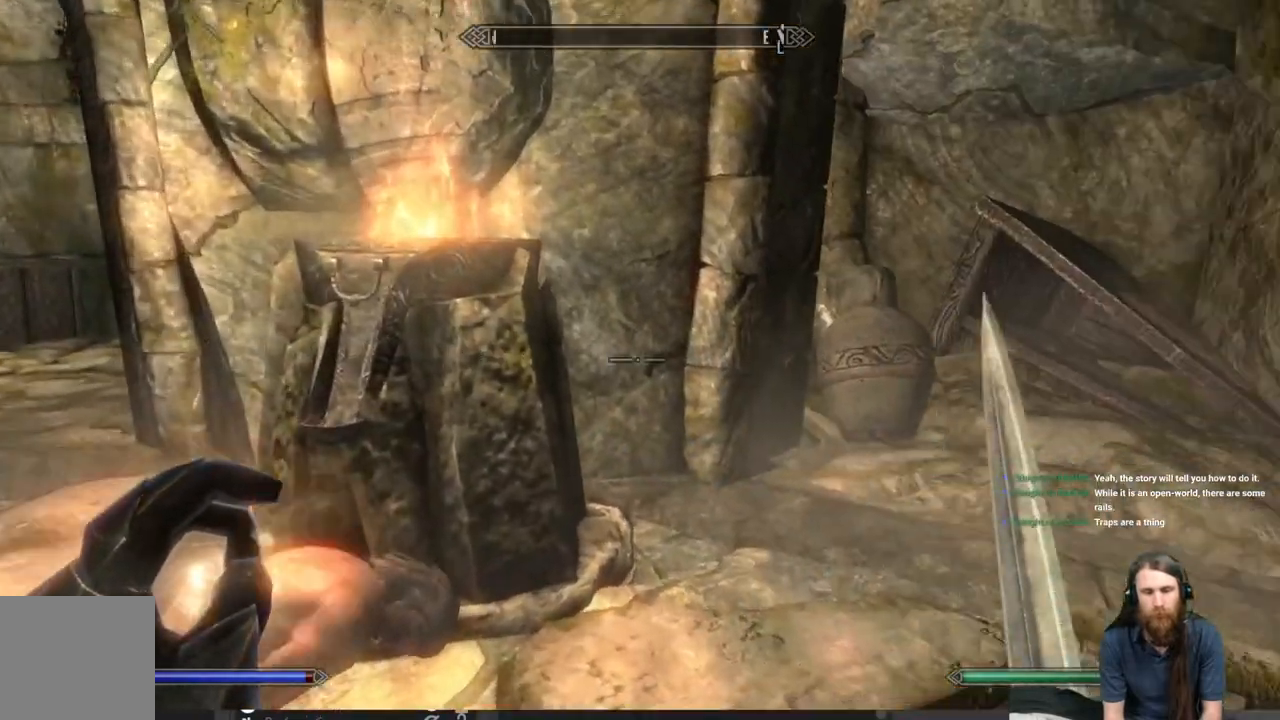
{"buttons": [], "left_stick": "up", "right_stick": "center", "events": [[117, "right_stick", "center"]]}
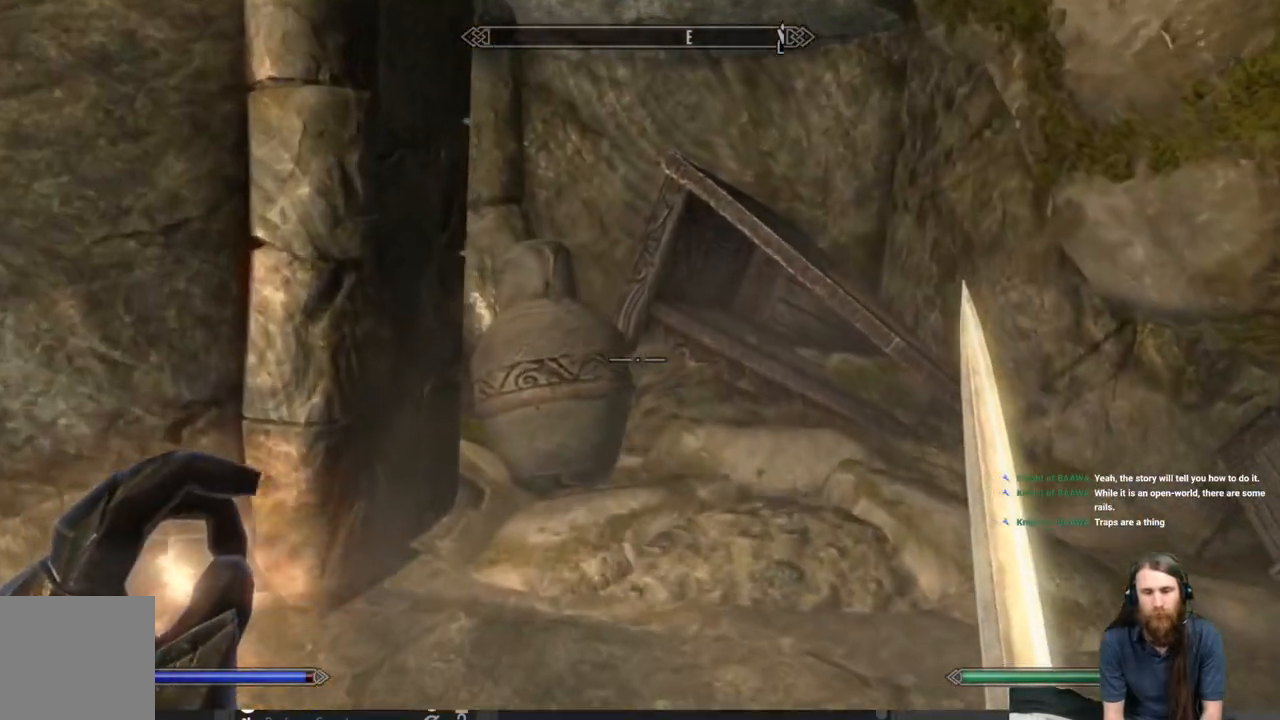
{"buttons": [], "left_stick": "left", "right_stick": "down-left", "events": [[83, "left_stick", "center"], [83, "right_stick", "left"], [150, "left_stick", "down-left"], [450, "left_stick", "left"], [450, "right_stick", "down-left"]]}
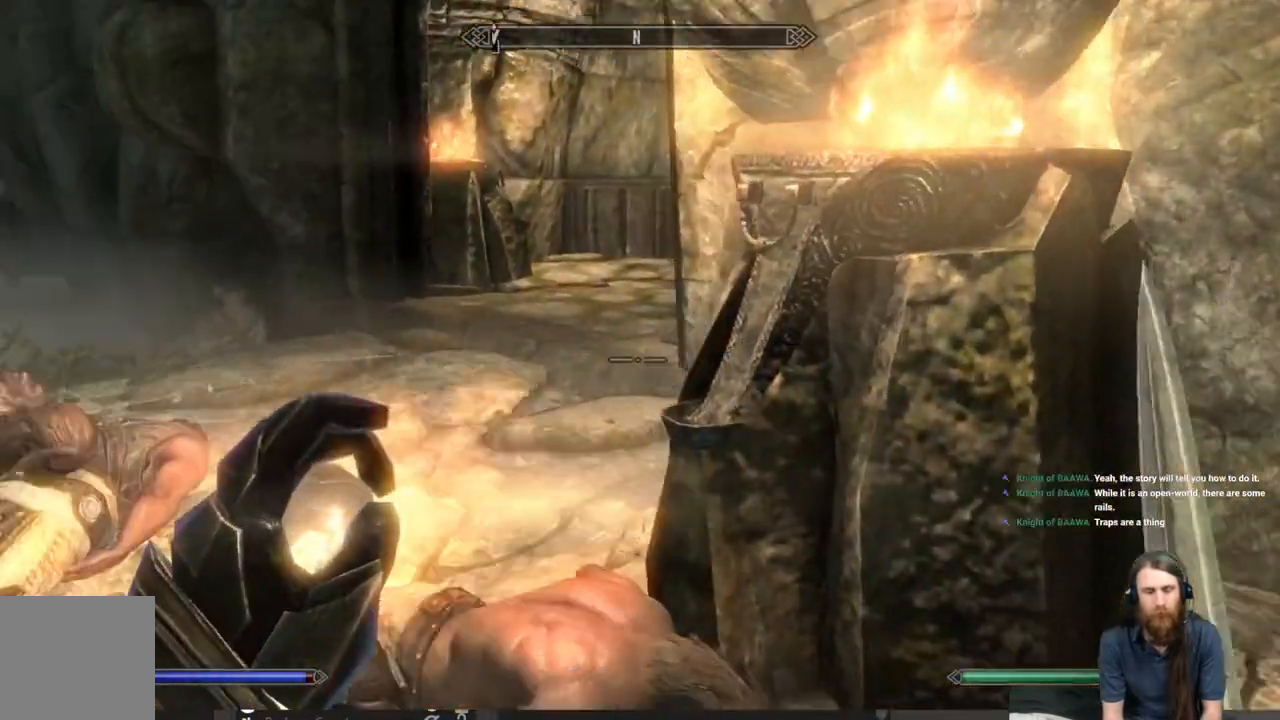
{"buttons": [], "left_stick": "center", "right_stick": "center", "events": [[183, "right_stick", "center"], [200, "left_stick", "center"], [367, "right_stick", "down"], [483, "right_stick", "center"]]}
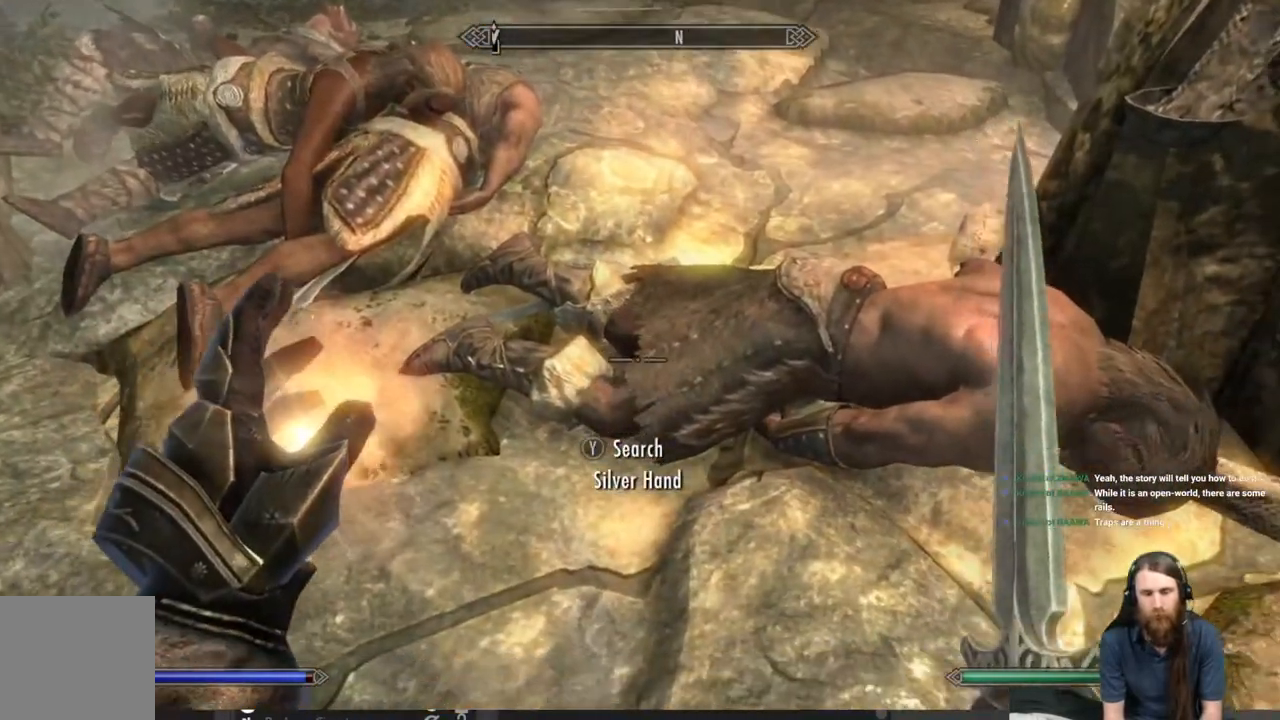
{"buttons": [], "left_stick": "center", "right_stick": "center", "events": [[100, "left_stick", "right"], [233, "left_stick", "center"], [350, "Y", "down"], [467, "Y", "up"]]}
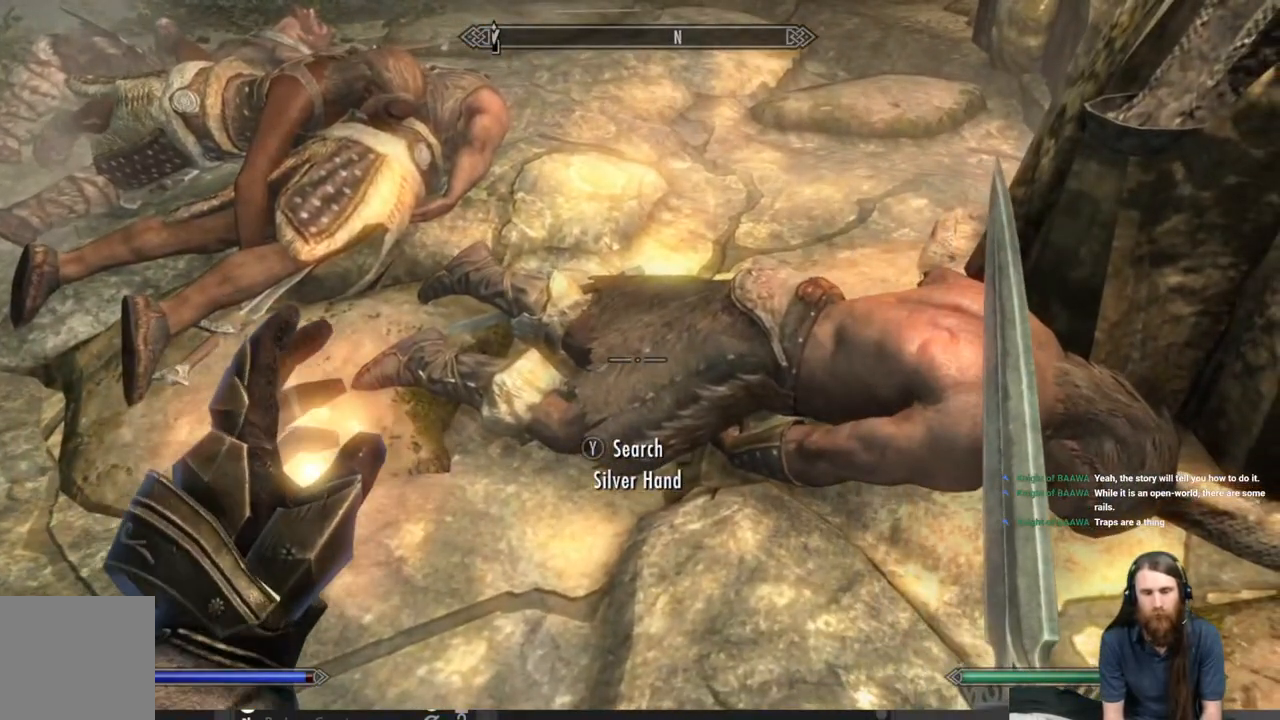
{"buttons": [], "left_stick": "center", "right_stick": "center", "events": []}
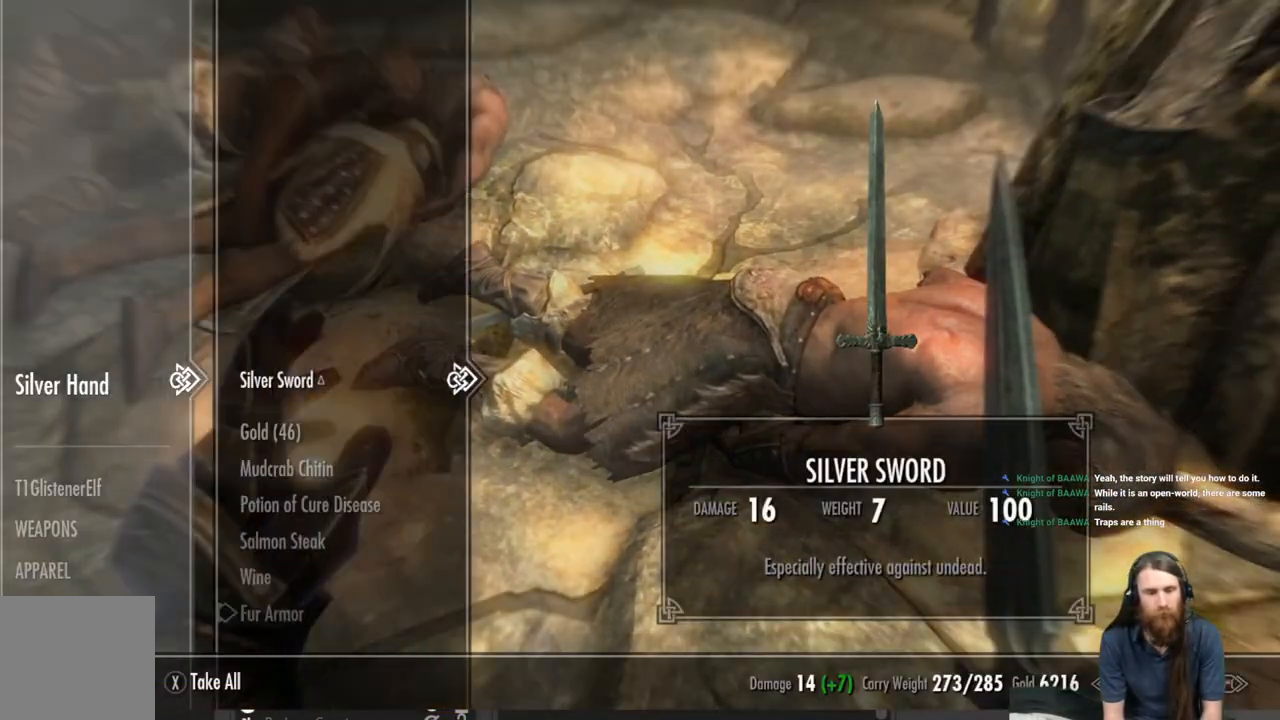
{"buttons": [], "left_stick": "center", "right_stick": "center", "events": [[233, "DPAD_DOWN", "down"], [333, "DPAD_DOWN", "up"]]}
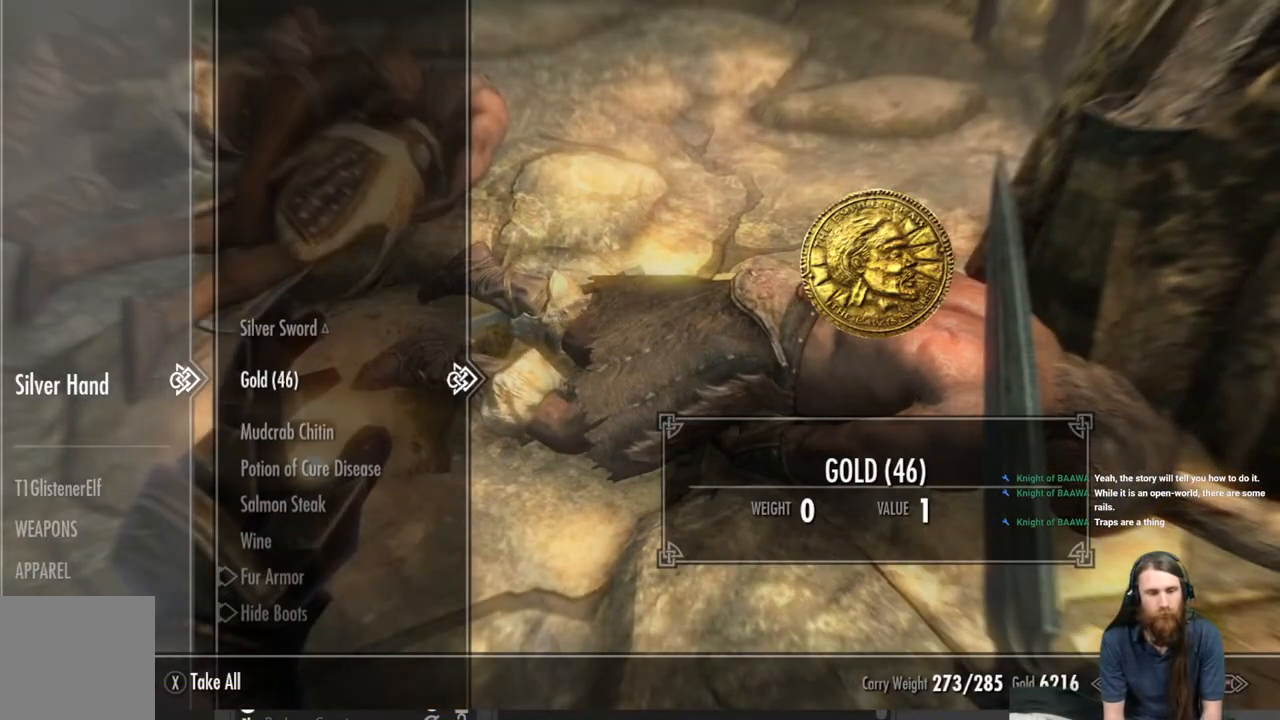
{"buttons": [], "left_stick": "center", "right_stick": "center", "events": [[50, "A", "down"], [117, "A", "up"]]}
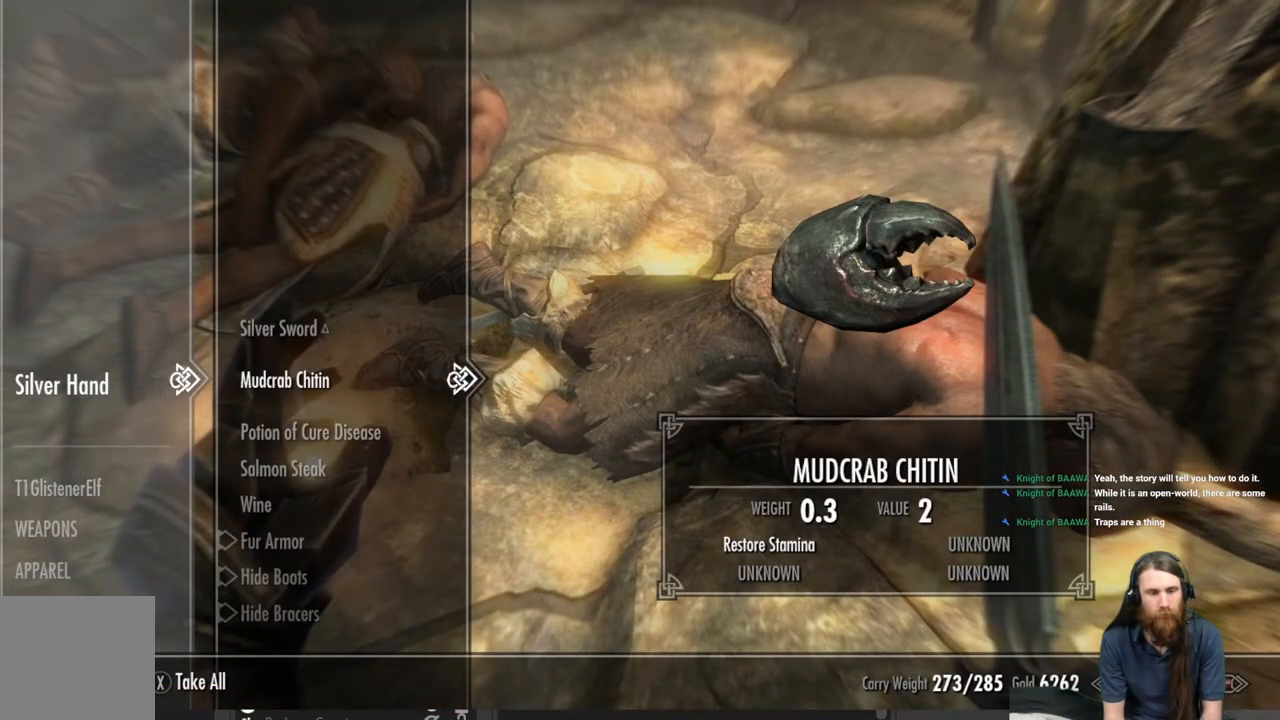
{"buttons": [], "left_stick": "center", "right_stick": "center", "events": []}
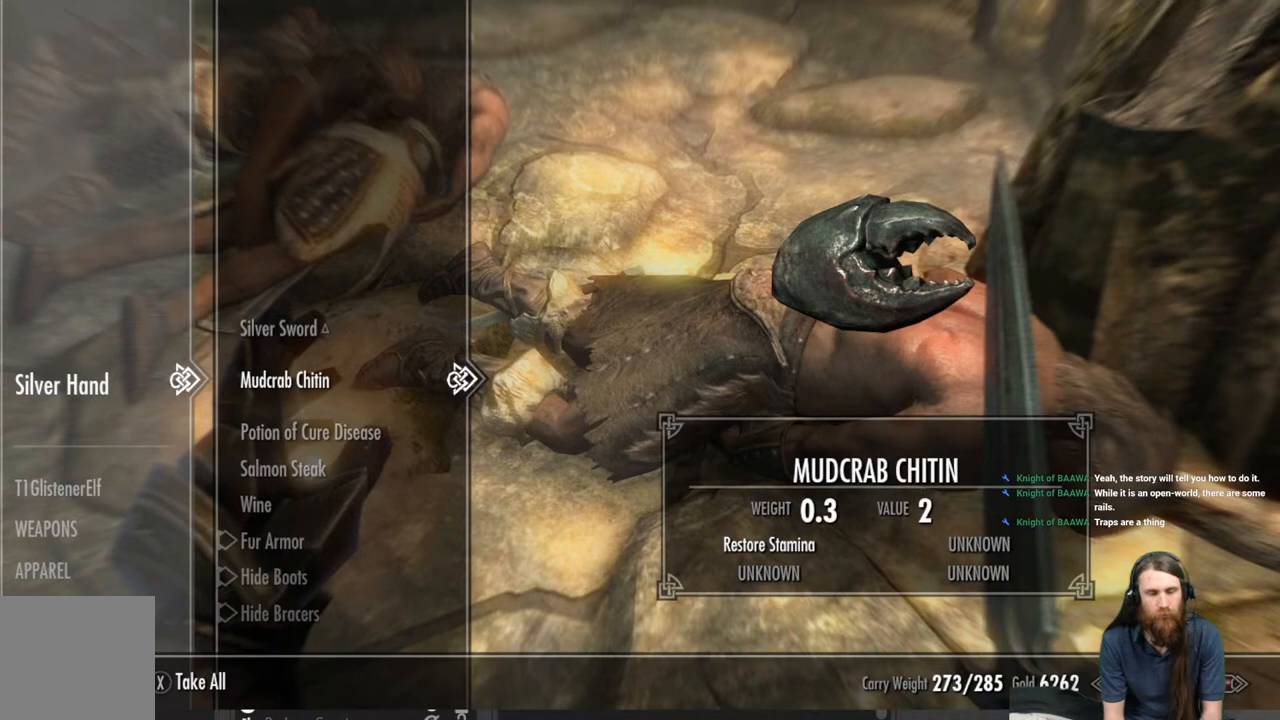
{"buttons": [], "left_stick": "center", "right_stick": "center", "events": []}
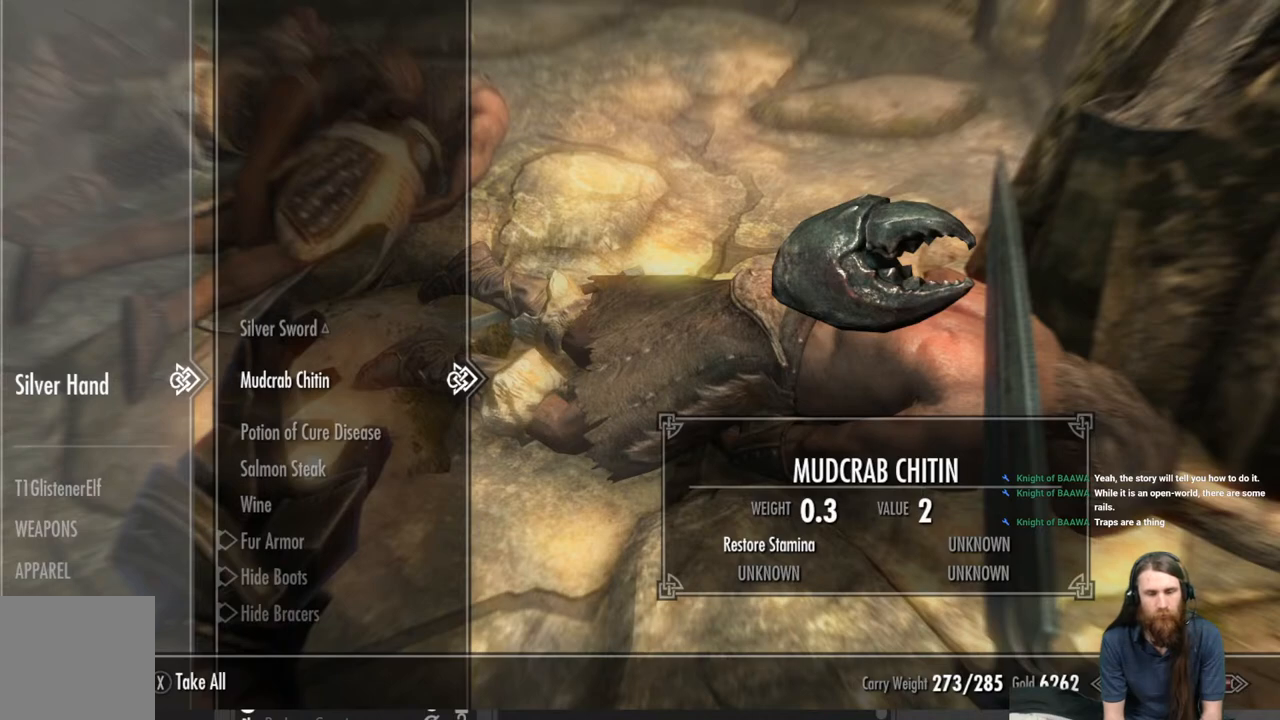
{"buttons": [], "left_stick": "center", "right_stick": "center", "events": []}
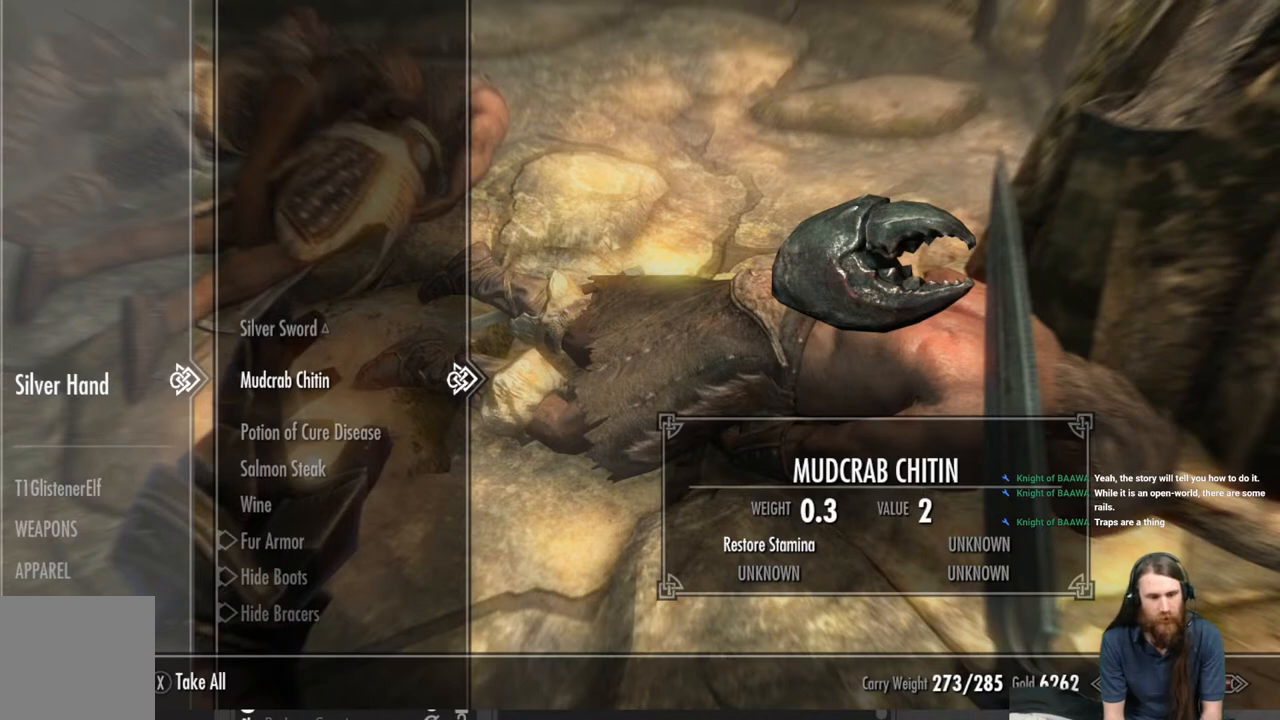
{"buttons": [], "left_stick": "center", "right_stick": "center", "events": [[50, "A", "down"], [167, "A", "up"]]}
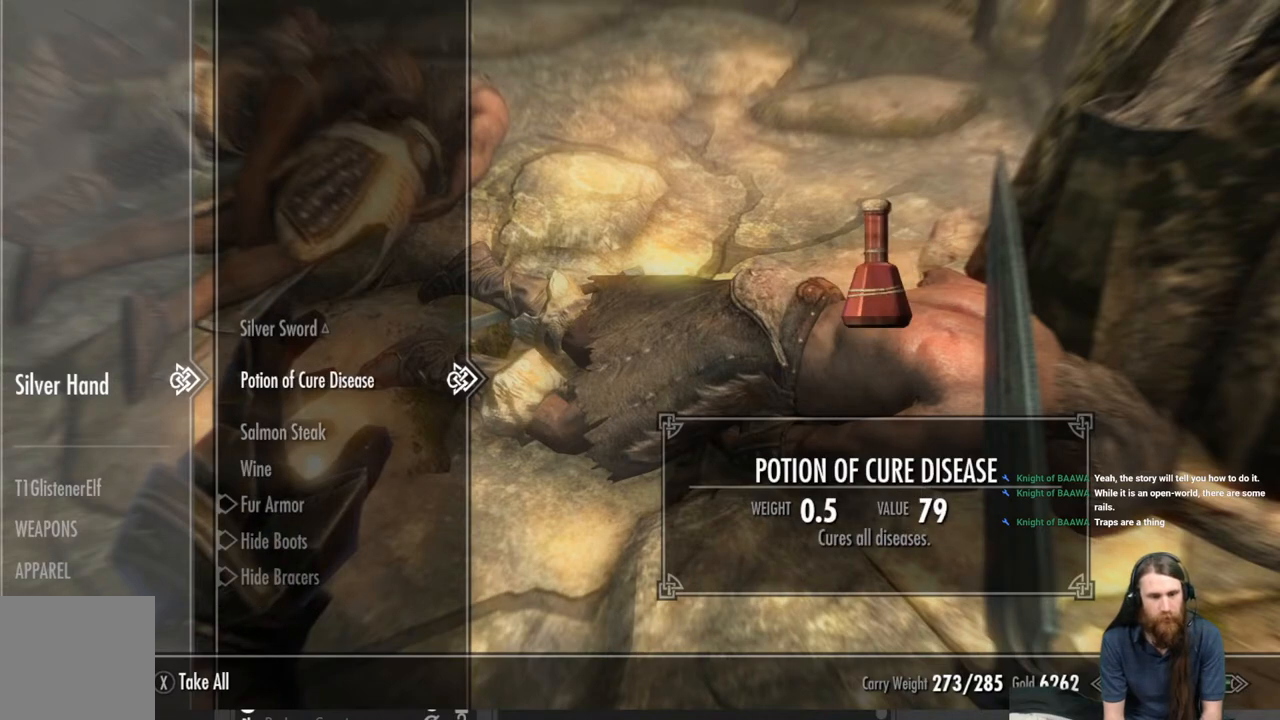
{"buttons": [], "left_stick": "center", "right_stick": "center", "events": []}
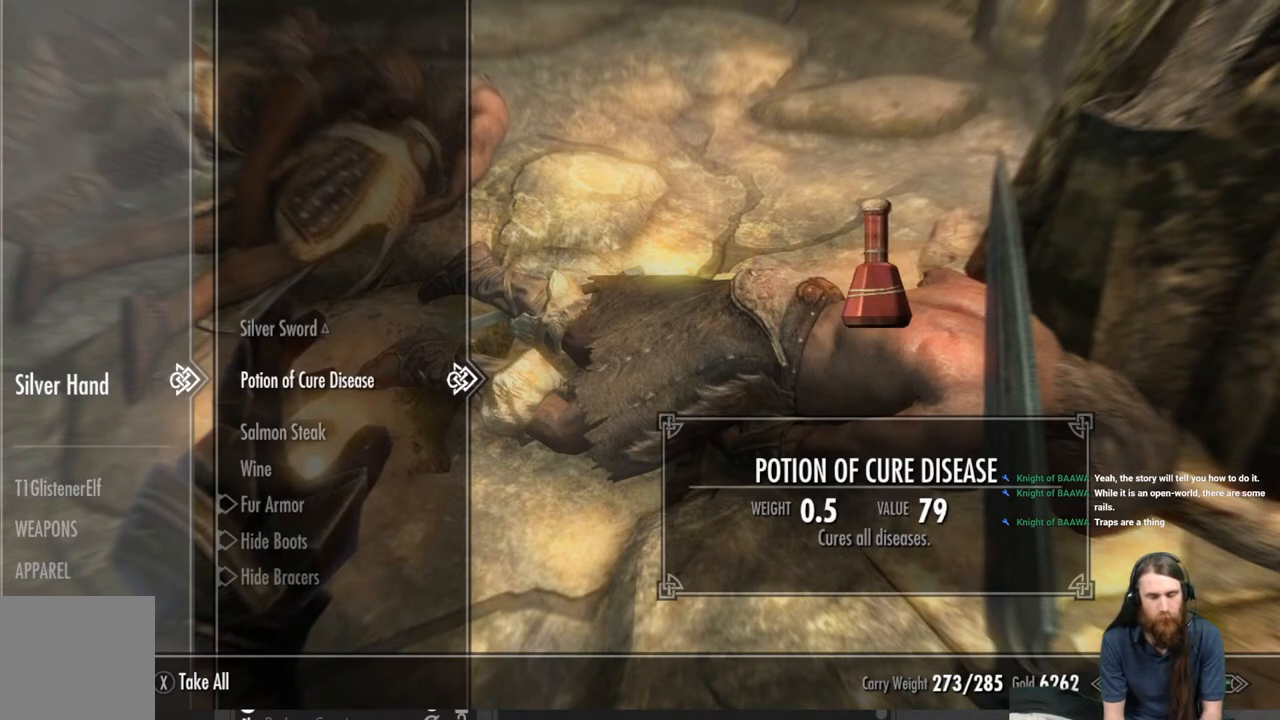
{"buttons": [], "left_stick": "center", "right_stick": "center", "events": []}
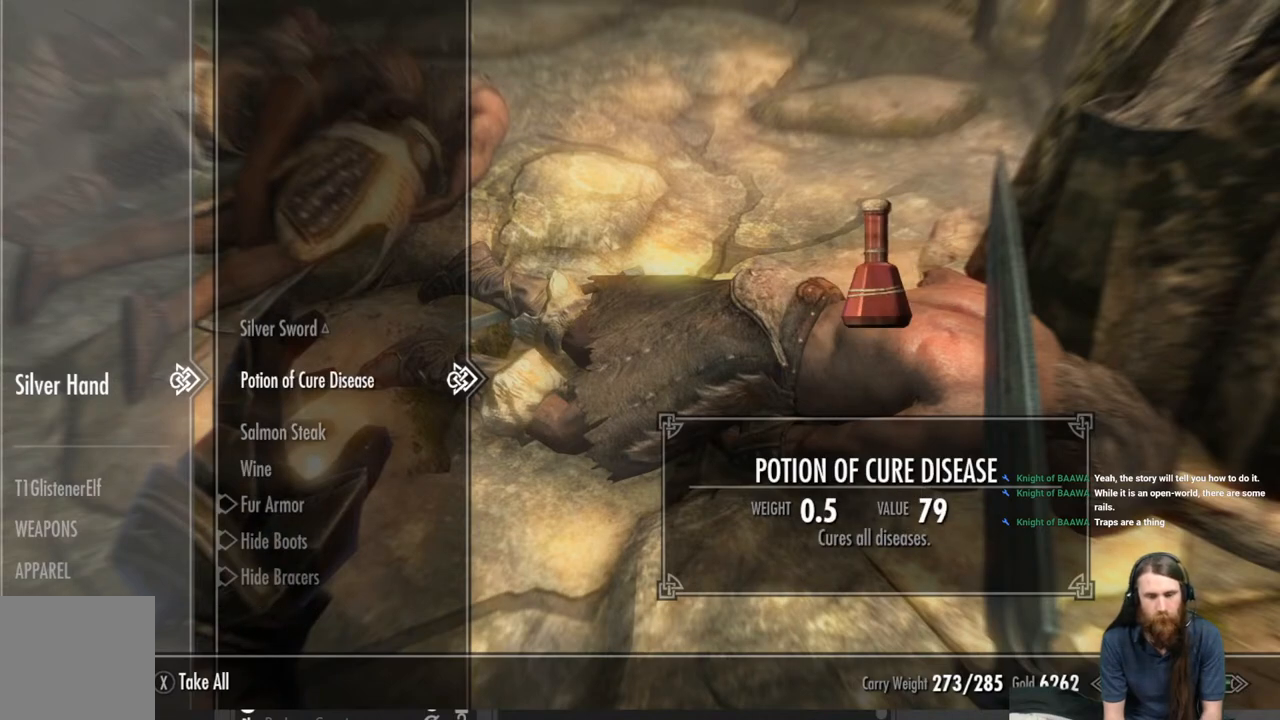
{"buttons": [], "left_stick": "center", "right_stick": "center", "events": []}
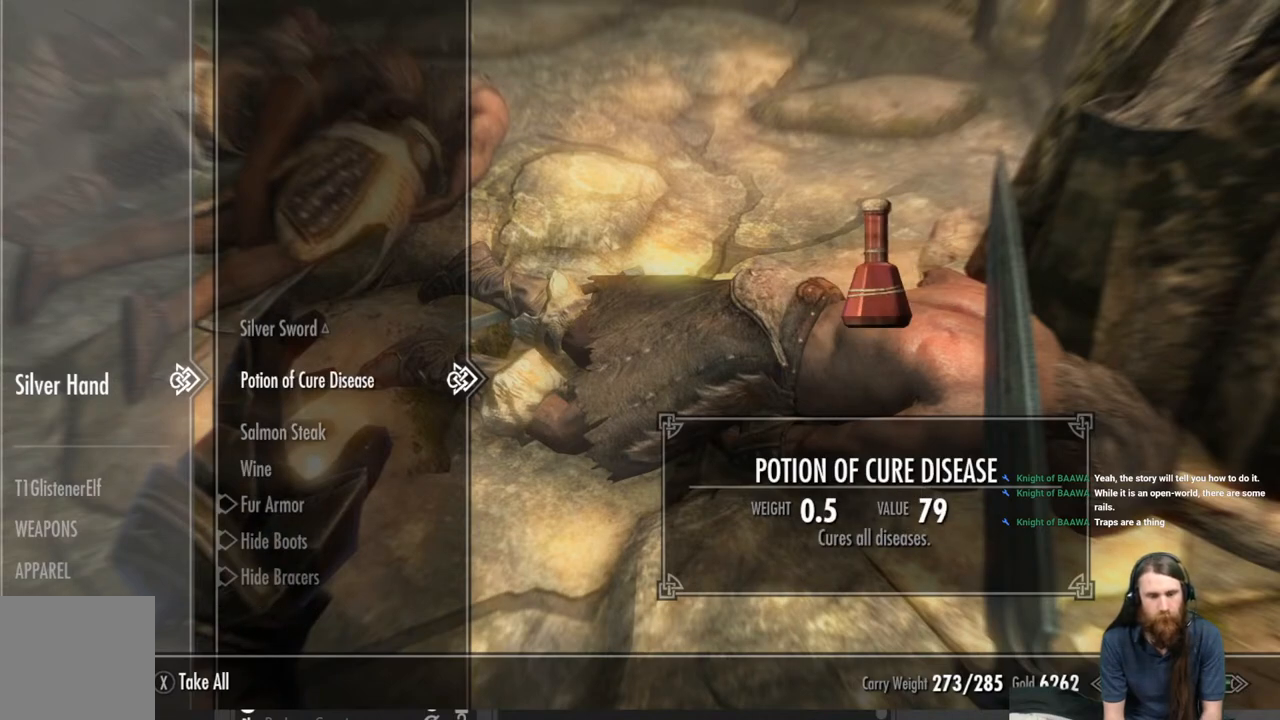
{"buttons": [], "left_stick": "center", "right_stick": "center", "events": [[33, "A", "down"], [150, "A", "up"]]}
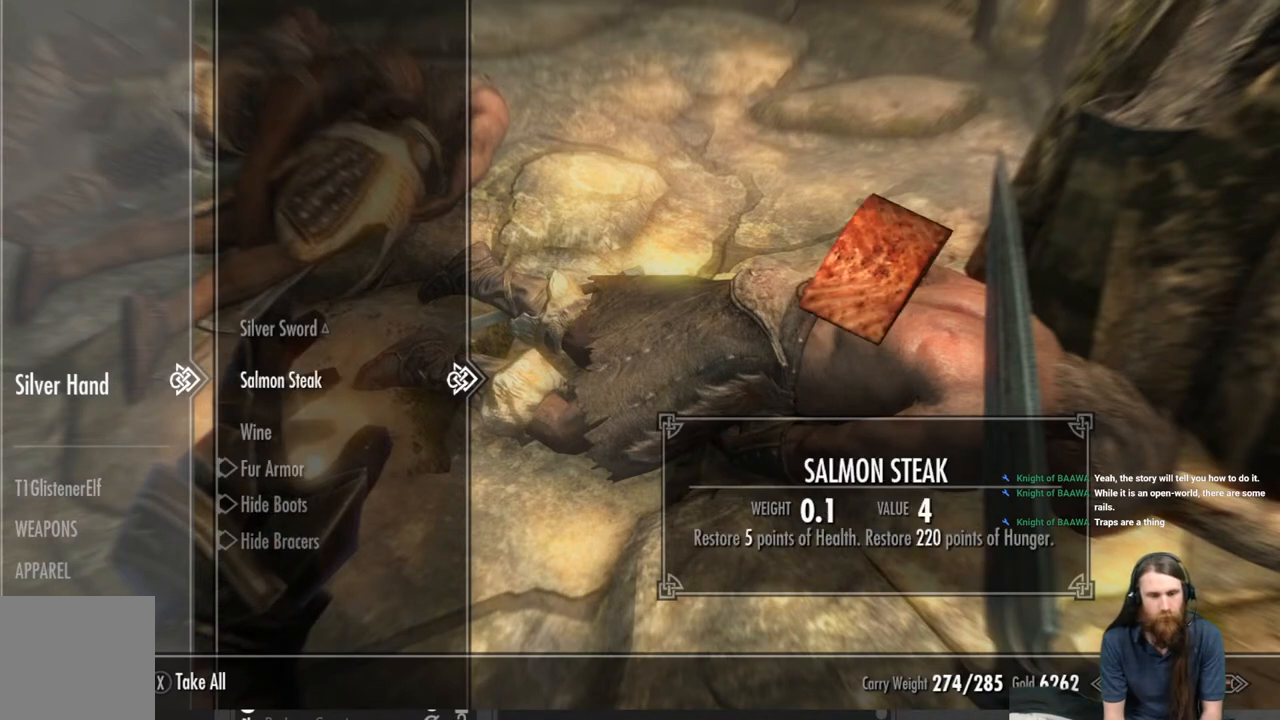
{"buttons": [], "left_stick": "center", "right_stick": "center", "events": []}
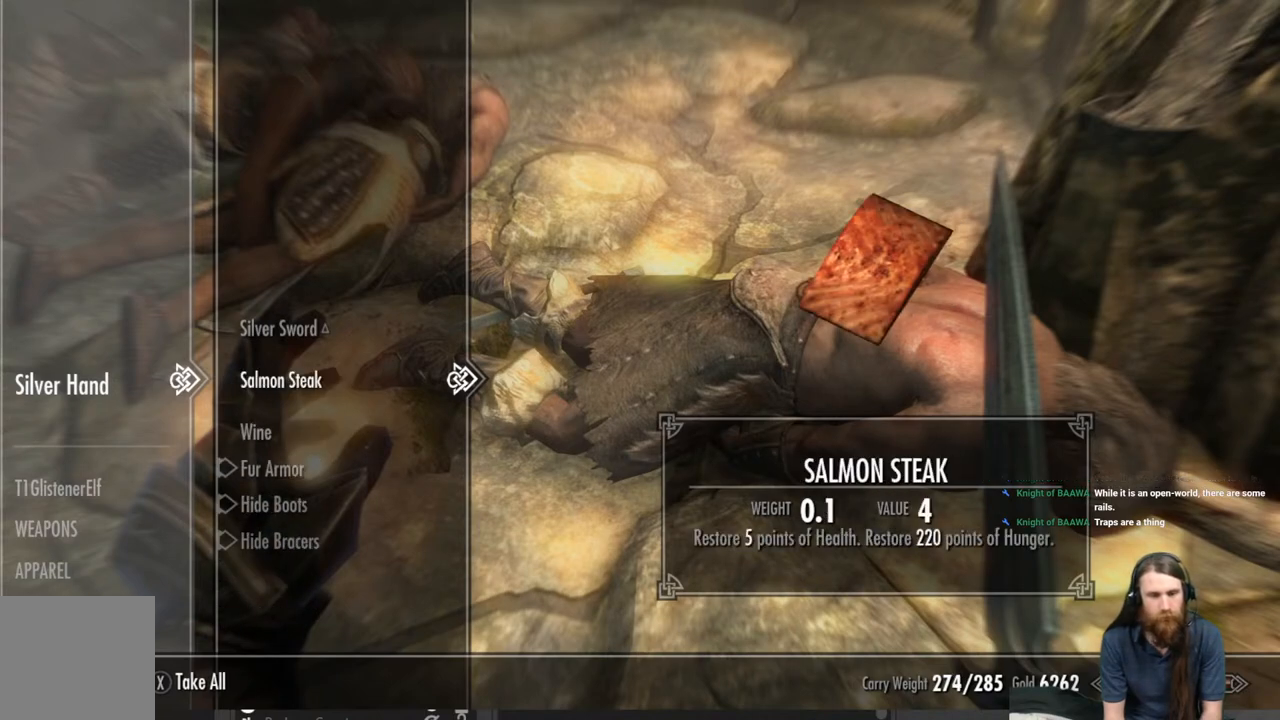
{"buttons": [], "left_stick": "center", "right_stick": "center", "events": [[117, "A", "down"], [250, "A", "up"]]}
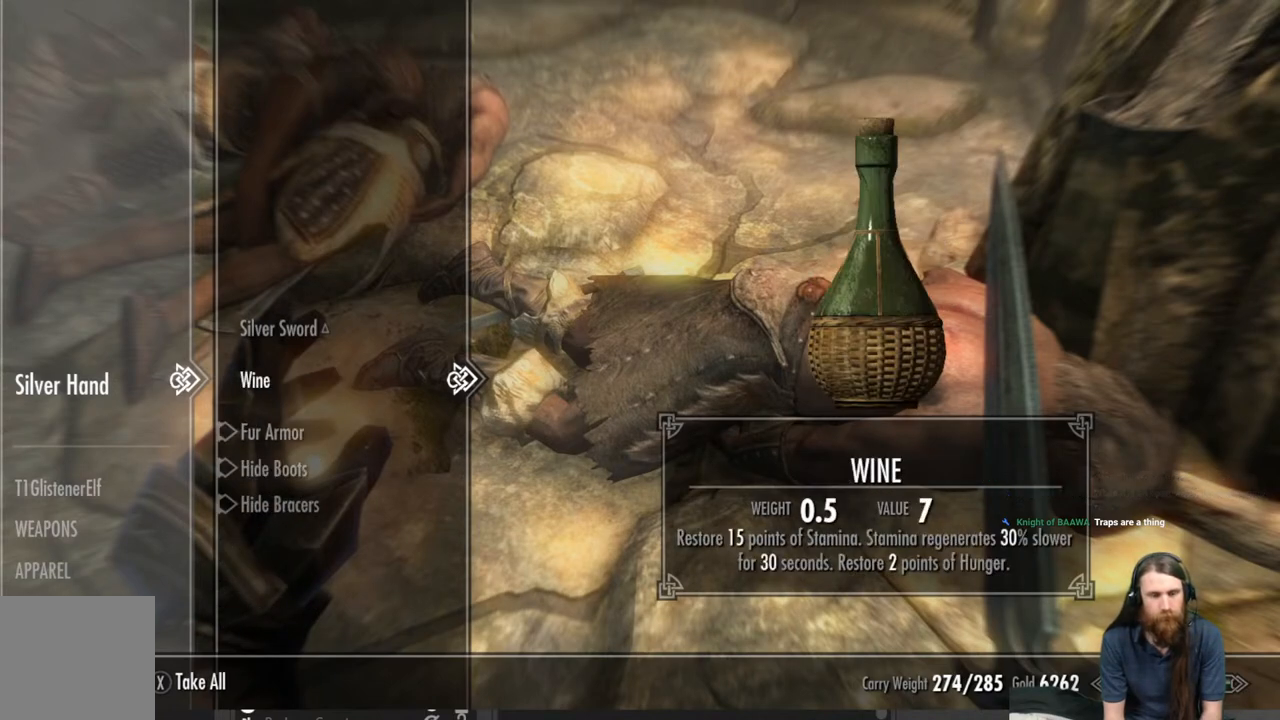
{"buttons": ["DPAD_UP"], "left_stick": "center", "right_stick": "center", "events": [[450, "DPAD_UP", "down"]]}
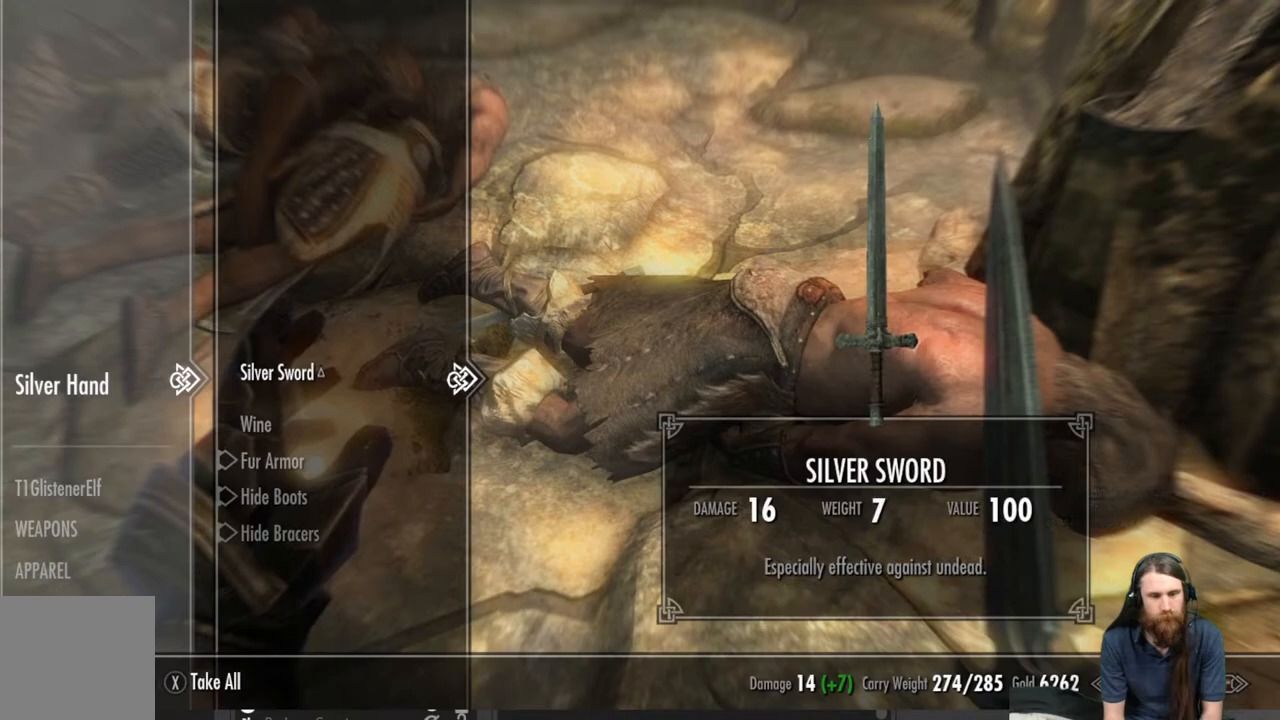
{"buttons": [], "left_stick": "center", "right_stick": "center", "events": [[83, "DPAD_UP", "up"]]}
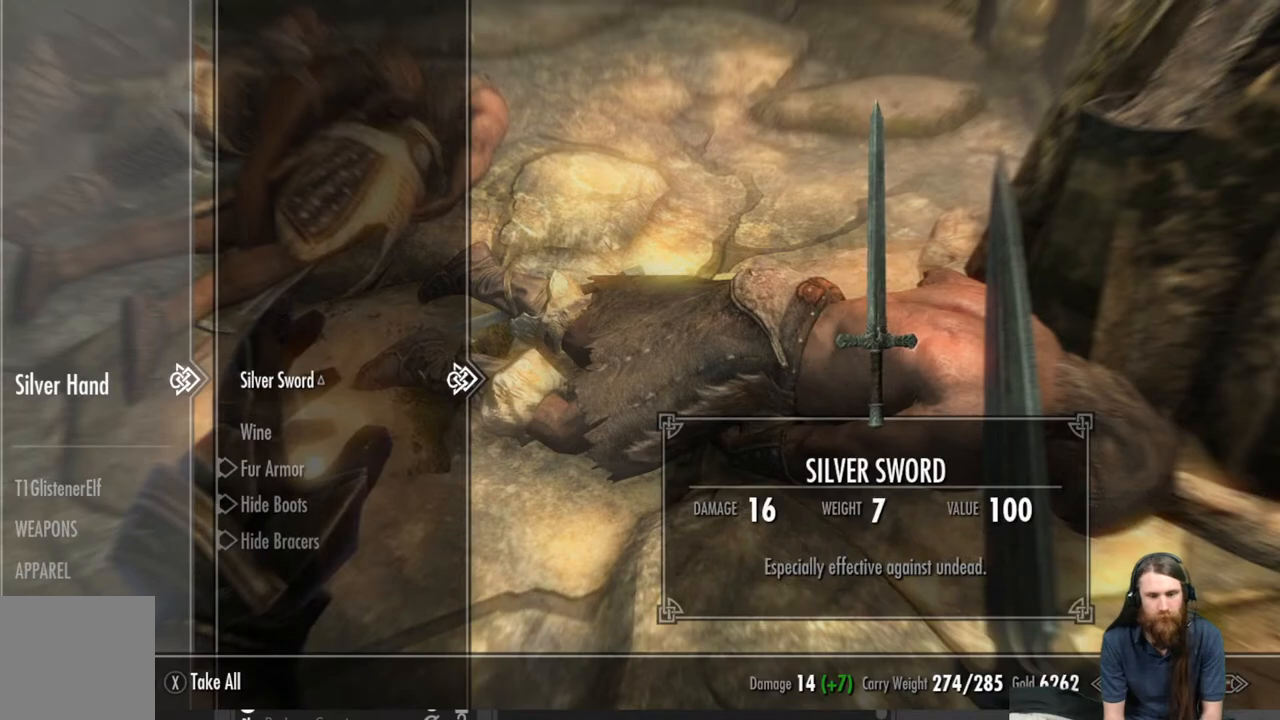
{"buttons": [], "left_stick": "center", "right_stick": "center", "events": []}
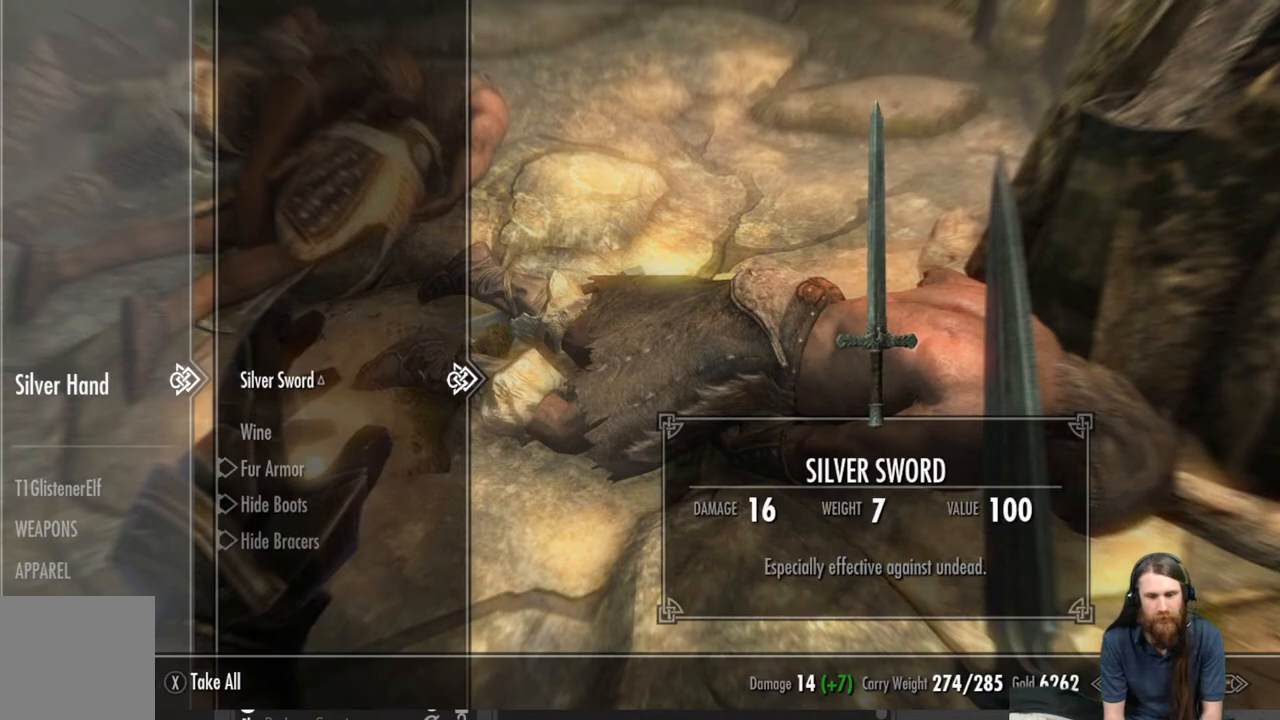
{"buttons": [], "left_stick": "up", "right_stick": "center", "events": [[183, "B", "down"], [317, "B", "up"], [450, "left_stick", "up"]]}
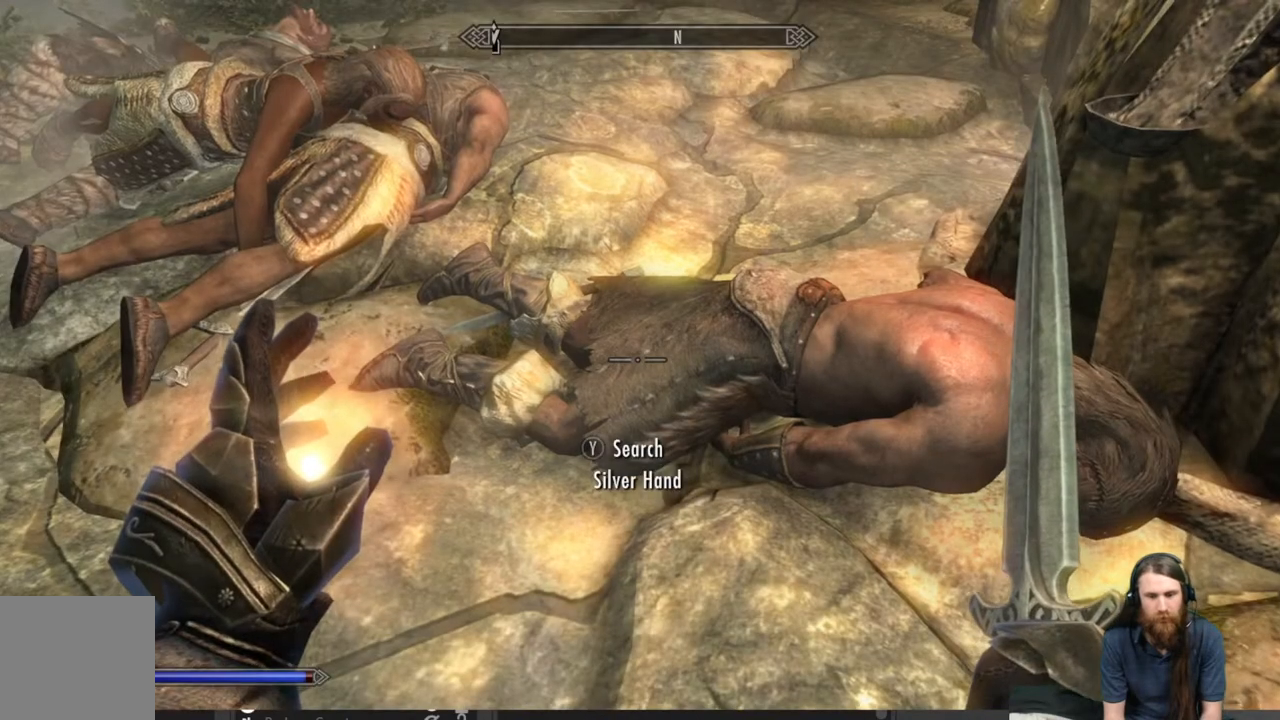
{"buttons": [], "left_stick": "down", "right_stick": "down-right", "events": [[67, "right_stick", "up"], [367, "left_stick", "left"], [367, "right_stick", "center"], [467, "left_stick", "down"], [483, "right_stick", "down-right"]]}
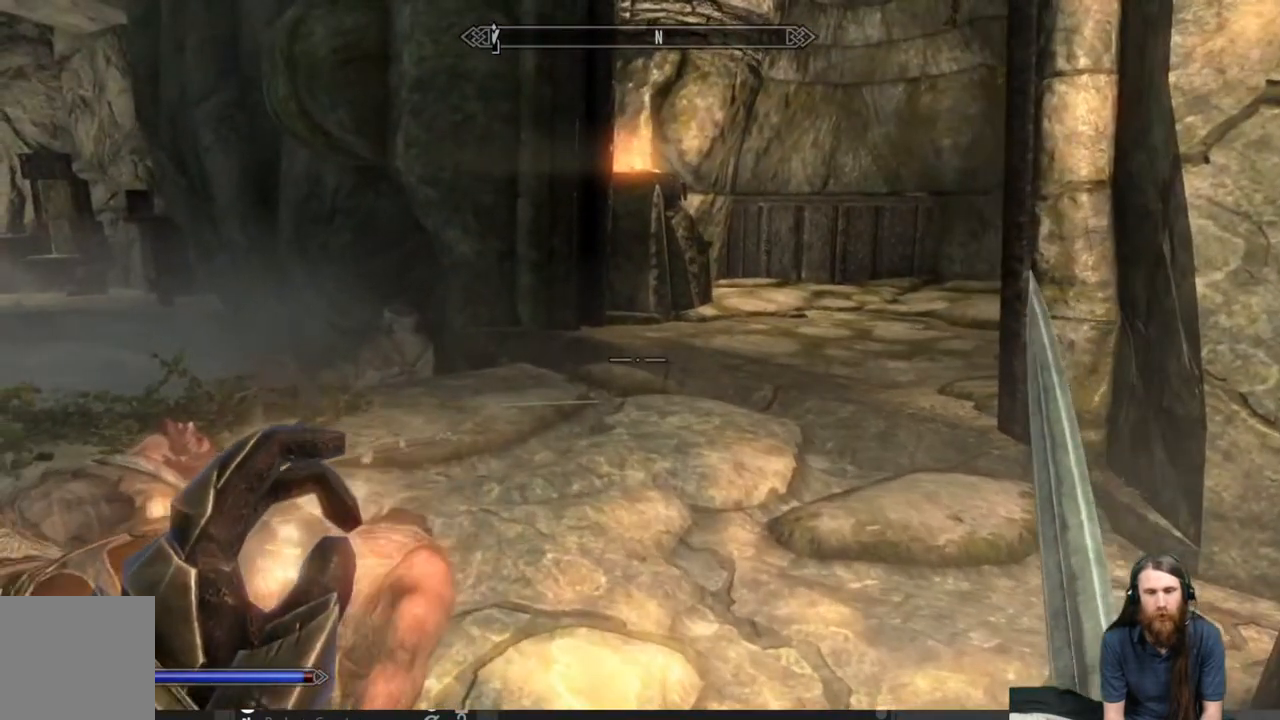
{"buttons": [], "left_stick": "center", "right_stick": "center", "events": [[250, "right_stick", "center"], [283, "left_stick", "center"]]}